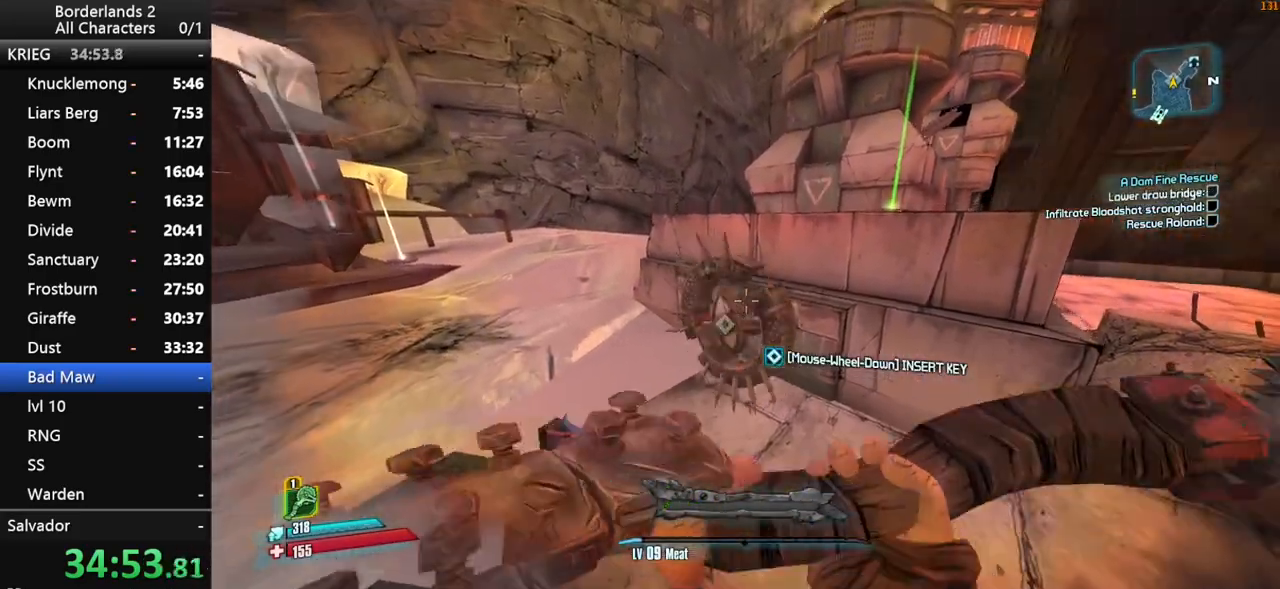
Gameplay with keyboard and mouse; each line is a JSON object with the keys and mouse buttons held at the frame after it. "events" lists presses ("down") and releases ("up") of "1", "2", "3", "4", "a", "b", "c", "ctrl", "d", "down", "e", "end", "escape", "f", "g", "left", "q", "r", "return", "right", "s", "shift", "space", "t", "up", "v", "w", "x", "y", "z", "mouse_left", "mouse_middle", "mouse_right", "mouse_wheel_up" and "mouse_wheel_down" between this image and that frame as [ms after this image, input, new state], when the widget could be followed in between. "mouse_left", "mouse_middle", "mouse_right", "mouse_wheel_up", "mouse_wheel_down" = the "left", "middle", "right", "wheel_up", "wheel_down" buttons of the "mouse" list. No other keys are recorded. "mouse_move" is the direction in which the mouse moves at that frame (one of eight, or "still"), when it could be read. Not read: other_keys tab.
{"keys": ["a", "w"], "mouse": ["wheel_down"], "mouse_move": "left", "events": [[433, "a", "down"], [483, "w", "down"]]}
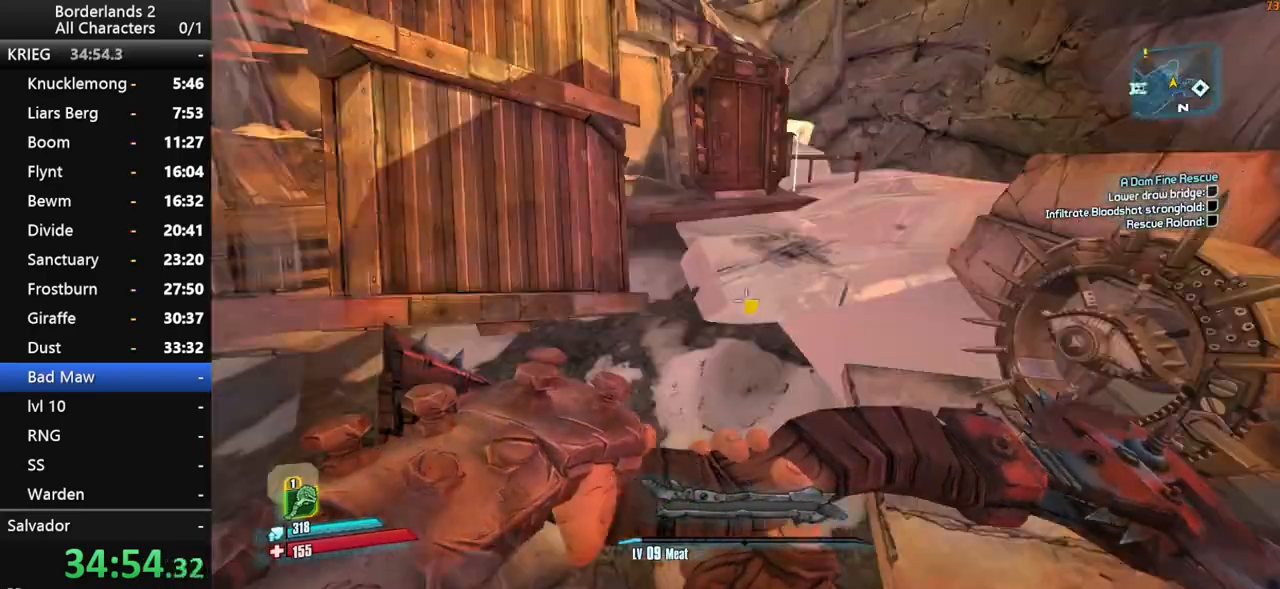
{"keys": ["a", "shift", "w"], "mouse": ["wheel_down"], "events": [[183, "a", "up"], [267, "shift", "down"], [450, "a", "down"]]}
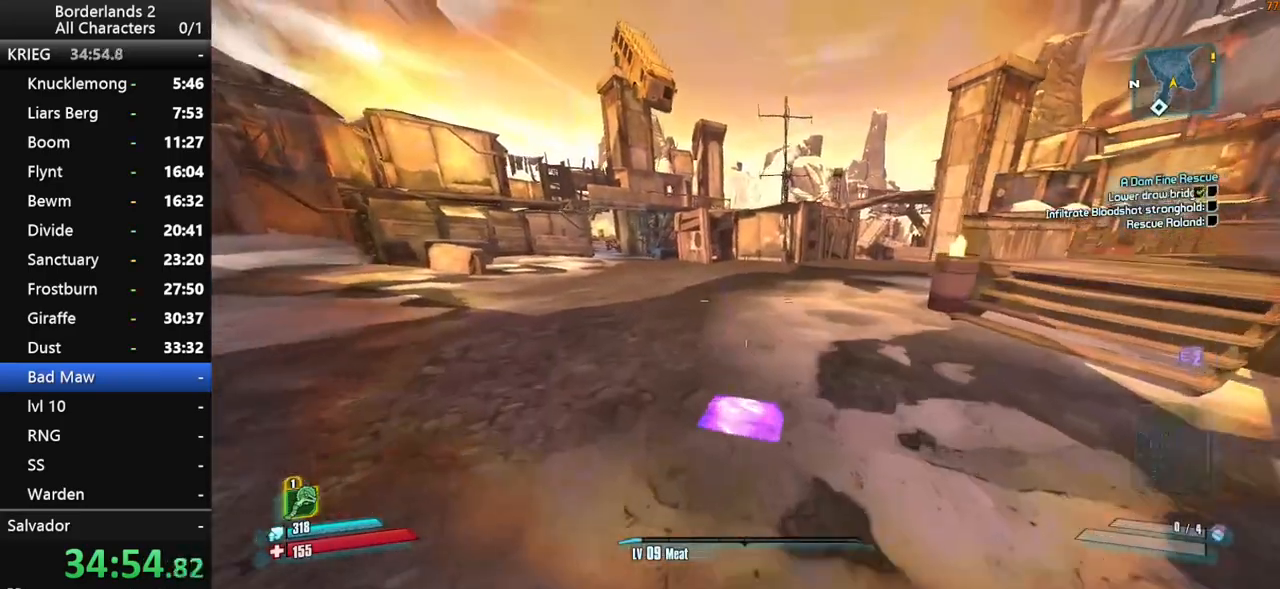
{"keys": ["shift", "w"], "mouse": ["wheel_down"], "mouse_move": "up", "events": [[383, "a", "up"]]}
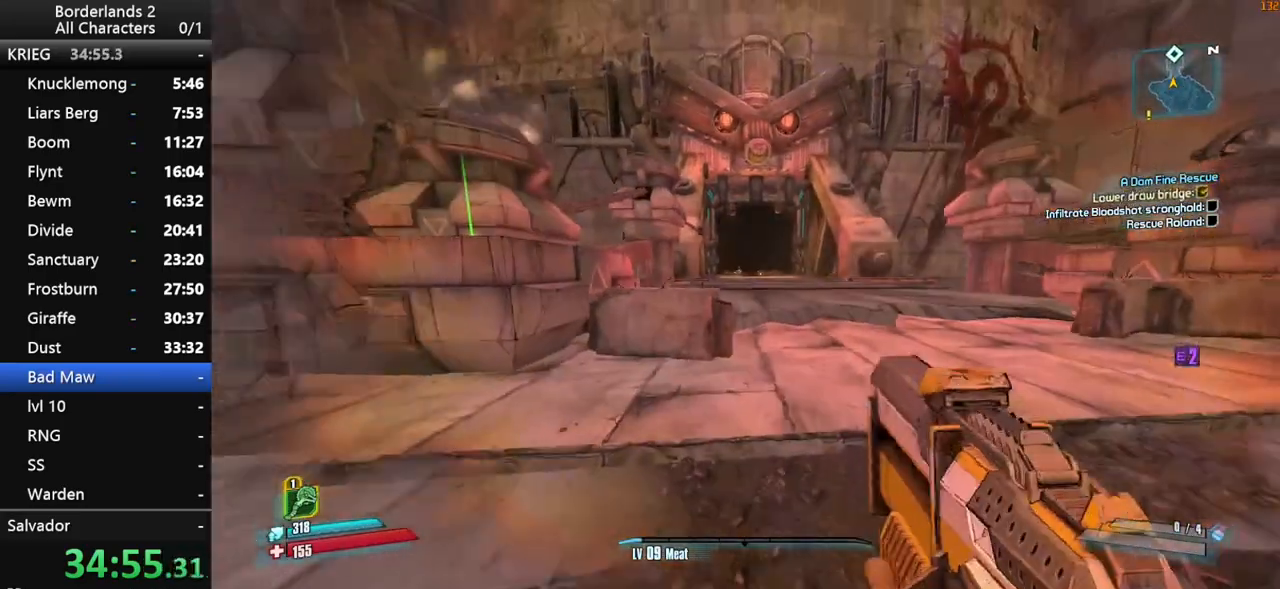
{"keys": ["a", "shift", "w"], "mouse": [], "mouse_move": "still", "events": [[67, "d", "down"], [67, "mouse_wheel_down", "up"], [150, "d", "up"], [350, "space", "down"], [383, "shift", "up"], [433, "a", "down"], [433, "shift", "down"], [483, "space", "up"]]}
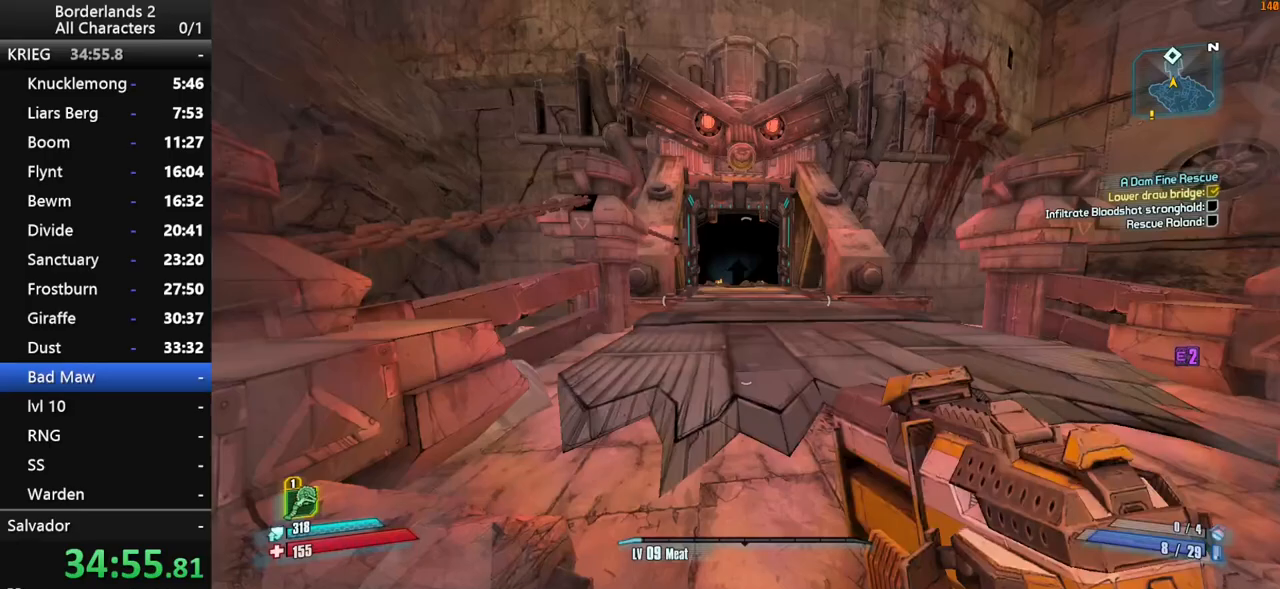
{"keys": ["w"], "mouse": [], "mouse_move": "still", "events": [[133, "shift", "up"], [317, "a", "up"]]}
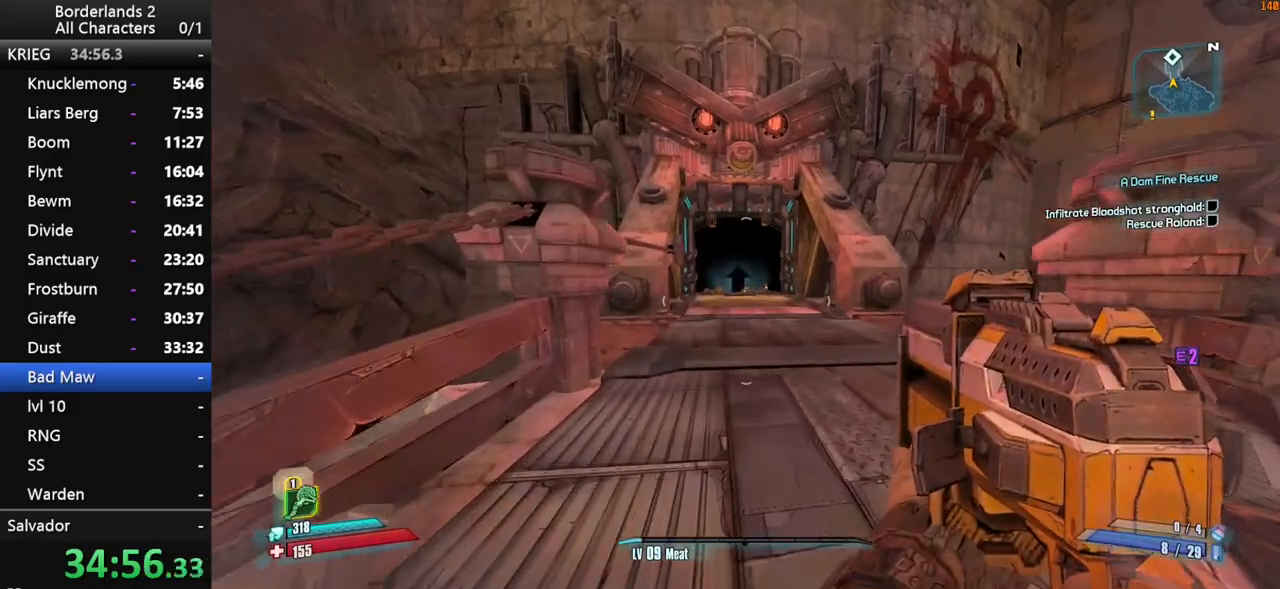
{"keys": ["shift", "w"], "mouse": [], "mouse_move": "still", "events": [[383, "r", "down"], [417, "shift", "down"], [467, "r", "up"]]}
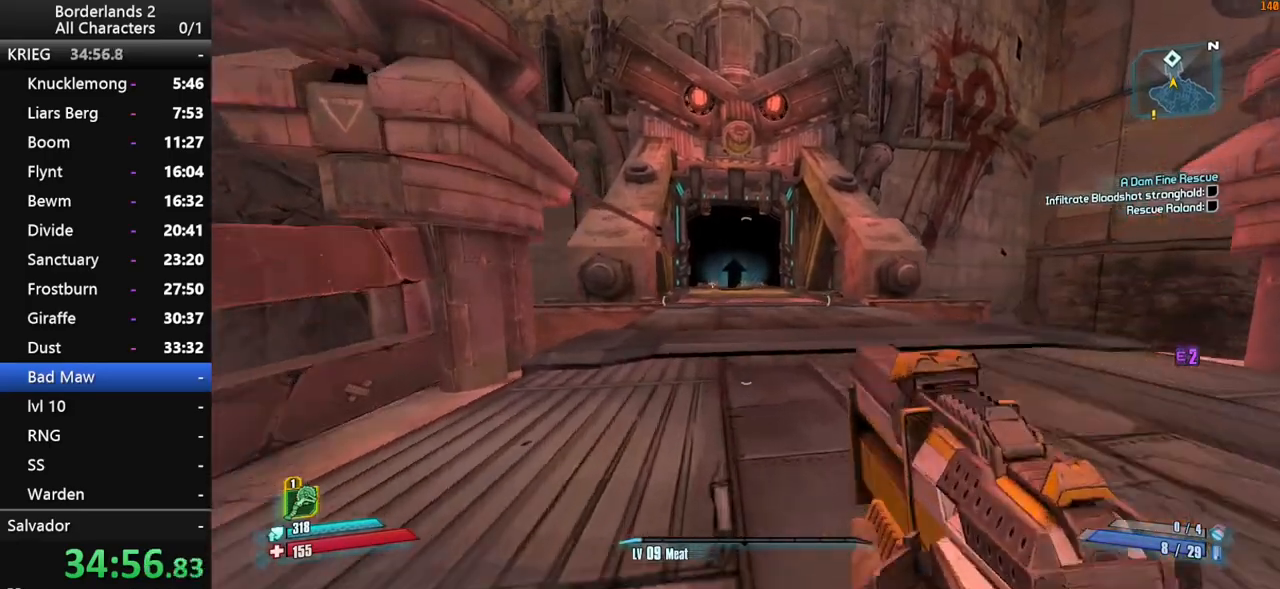
{"keys": ["space", "w"], "mouse": [], "mouse_move": "still", "events": [[67, "shift", "up"], [150, "shift", "down"], [300, "shift", "up"], [433, "space", "down"]]}
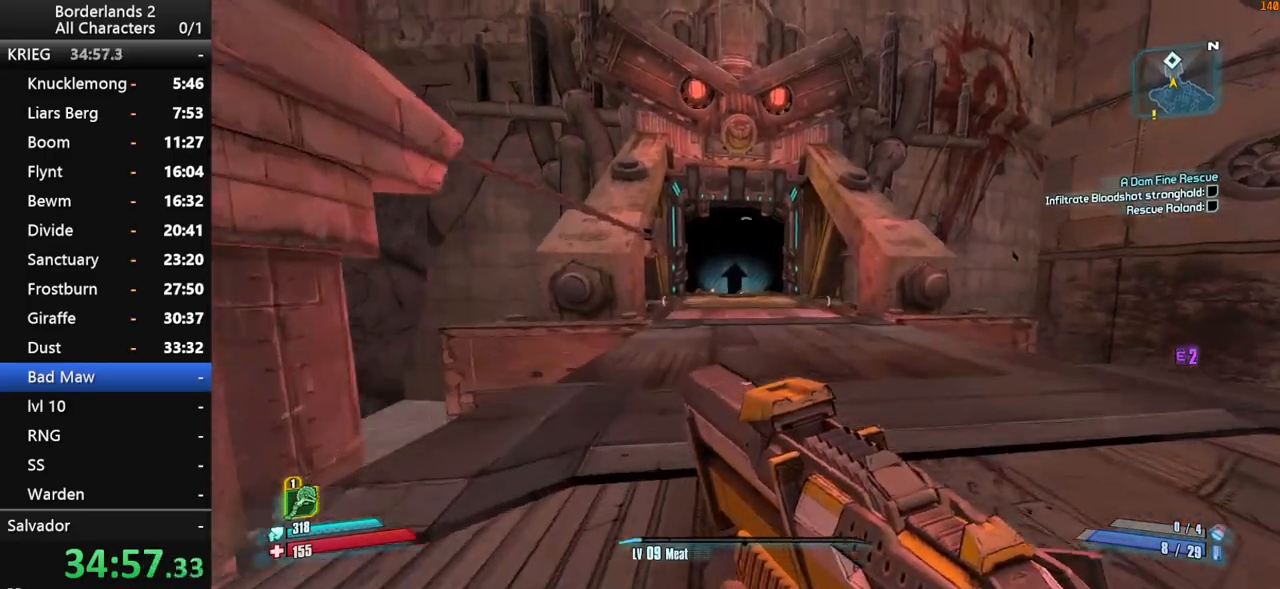
{"keys": ["w"], "mouse": [], "mouse_move": "still", "events": [[83, "space", "up"]]}
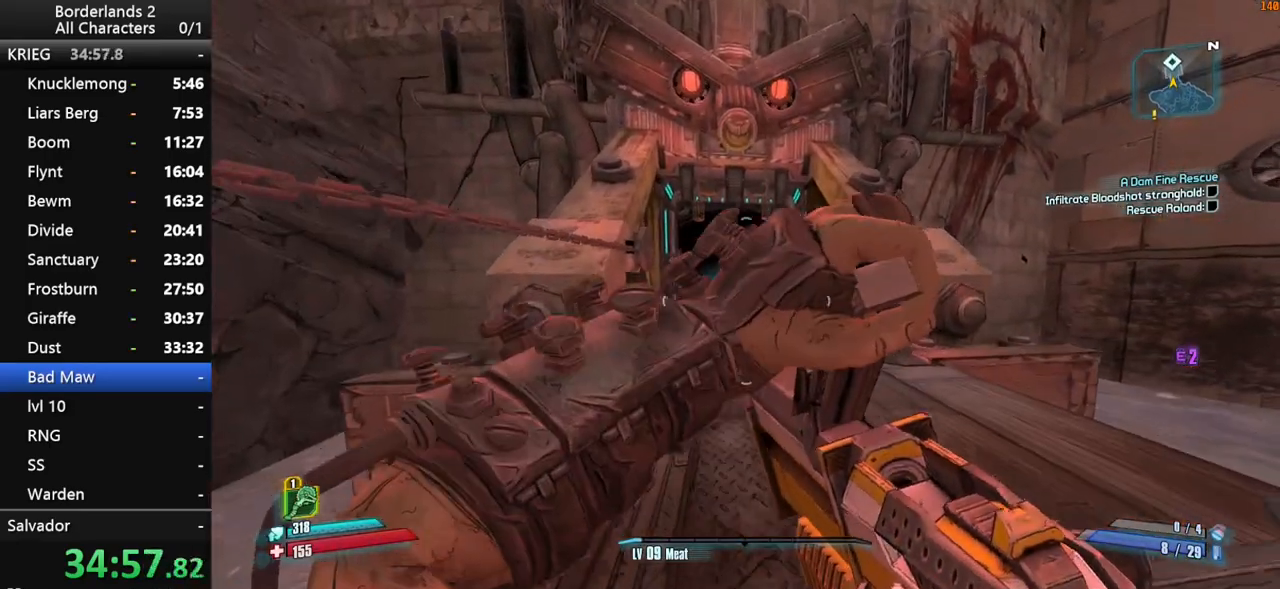
{"keys": ["w"], "mouse": [], "mouse_move": "still", "events": []}
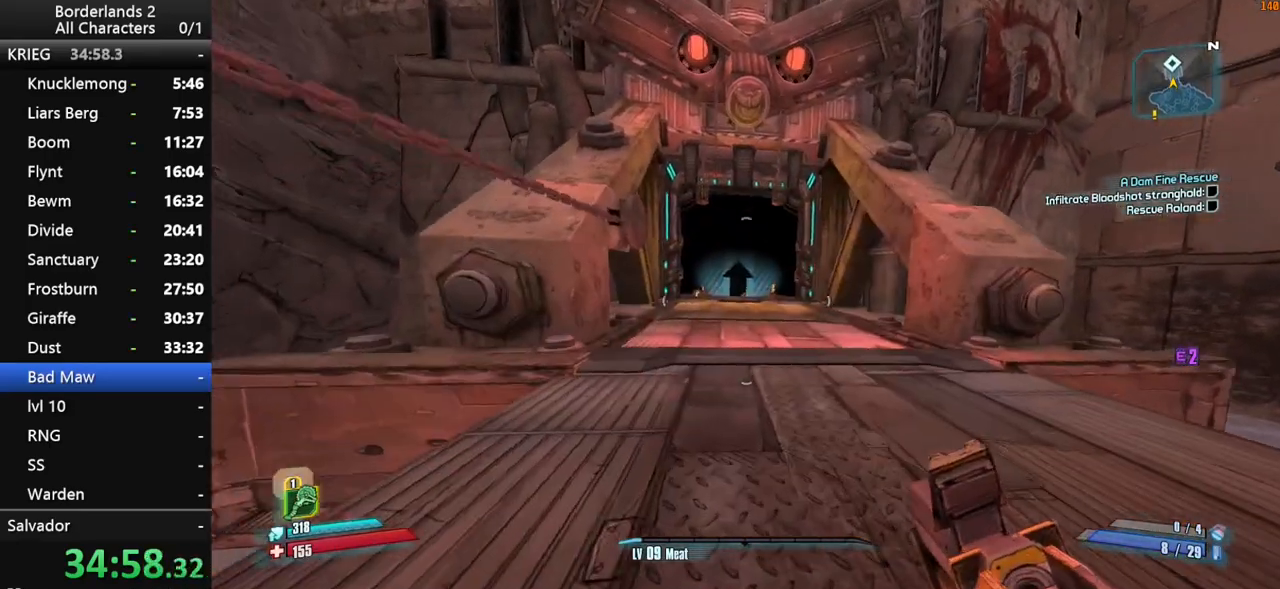
{"keys": ["w"], "mouse": [], "mouse_move": "still", "events": []}
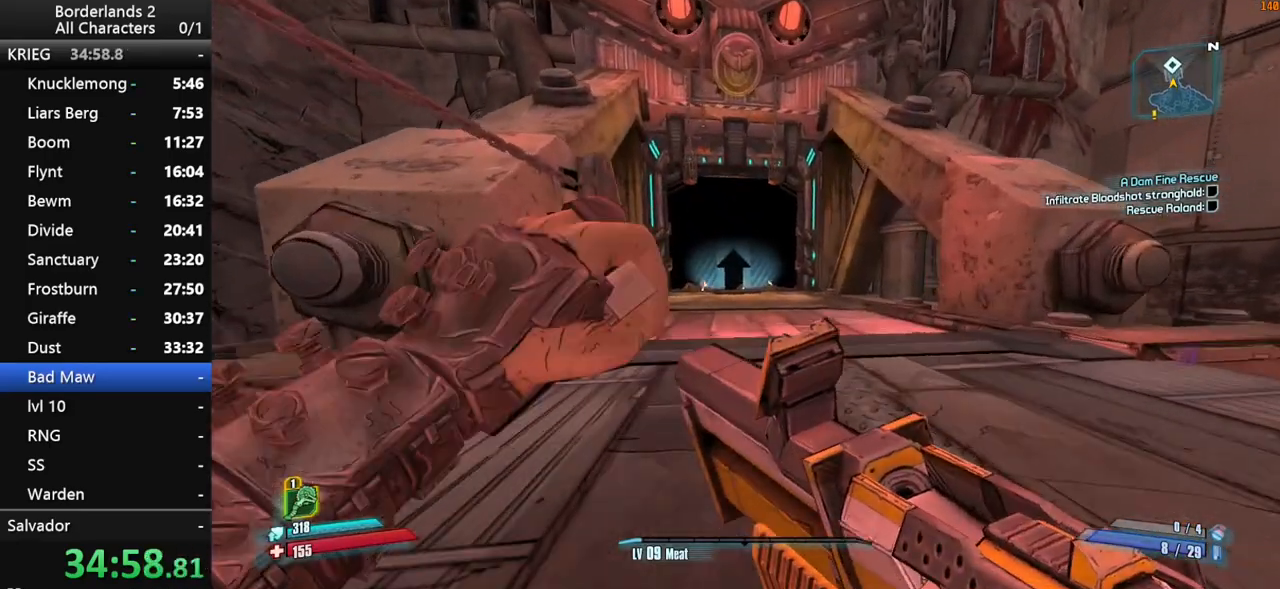
{"keys": ["w"], "mouse": [], "mouse_move": "still", "events": []}
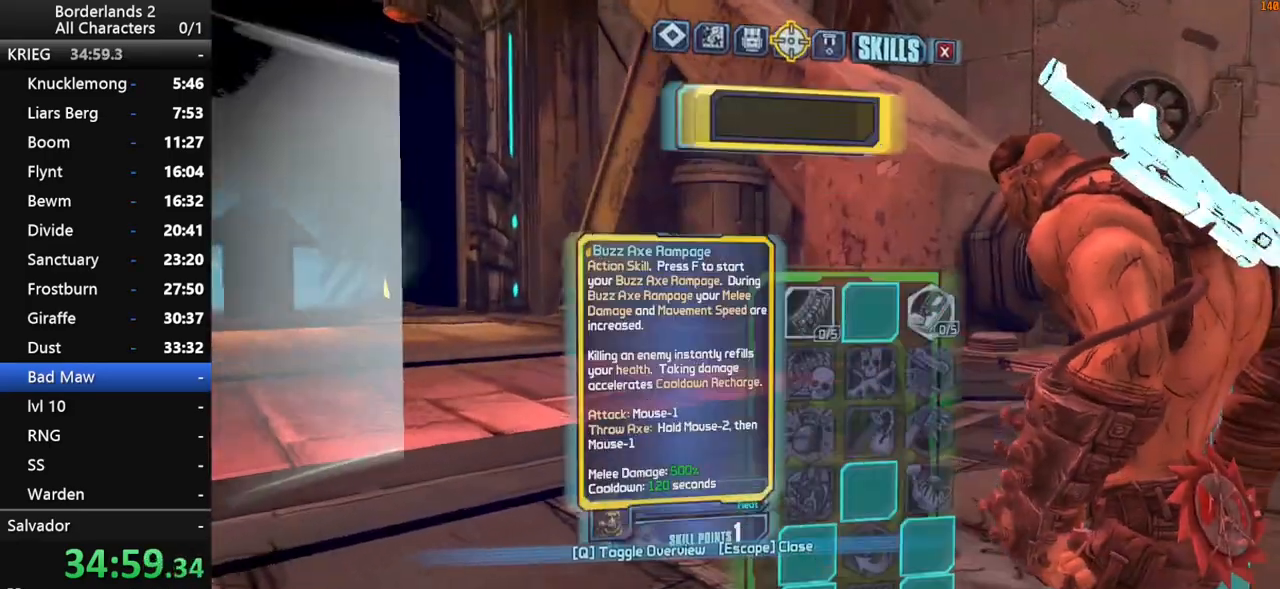
{"keys": [], "mouse": [], "mouse_move": "still", "events": [[50, "down", "down"], [133, "left", "down"], [183, "down", "up"], [183, "left", "up"], [183, "w", "up"], [417, "escape", "down"], [467, "escape", "up"]]}
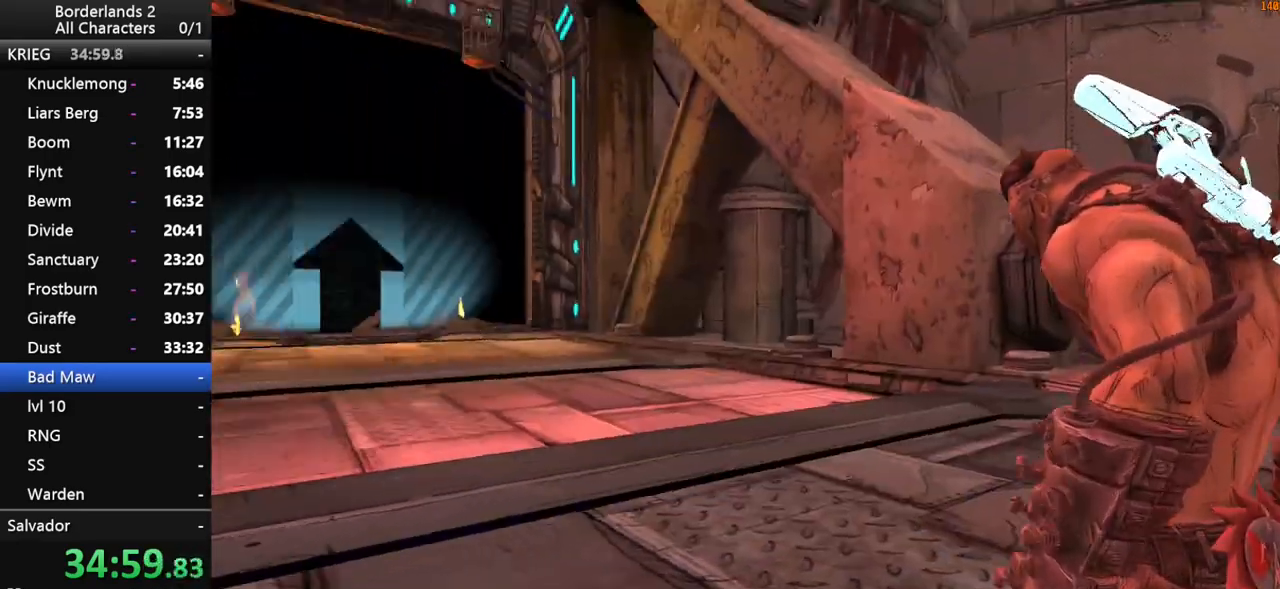
{"keys": ["shift", "w"], "mouse": [], "mouse_move": "down-left", "events": [[150, "w", "down"], [250, "shift", "down"]]}
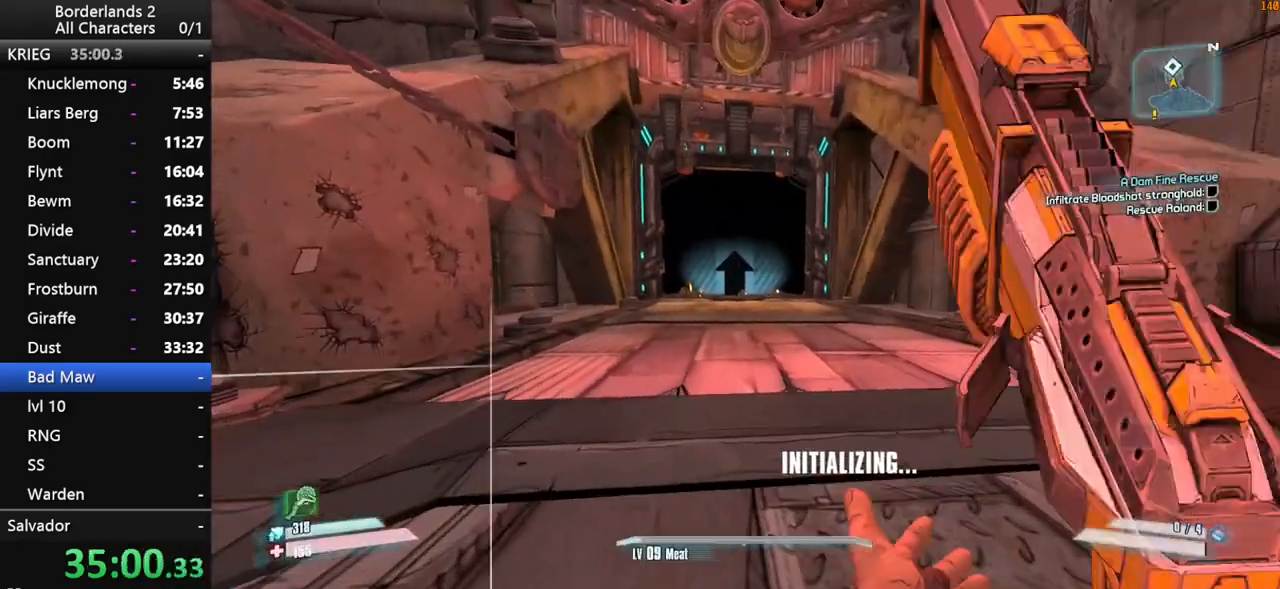
{"keys": ["w"], "mouse": [], "mouse_move": "still", "events": [[33, "shift", "up"], [83, "shift", "down"], [167, "shift", "up"], [217, "space", "down"], [317, "space", "up"]]}
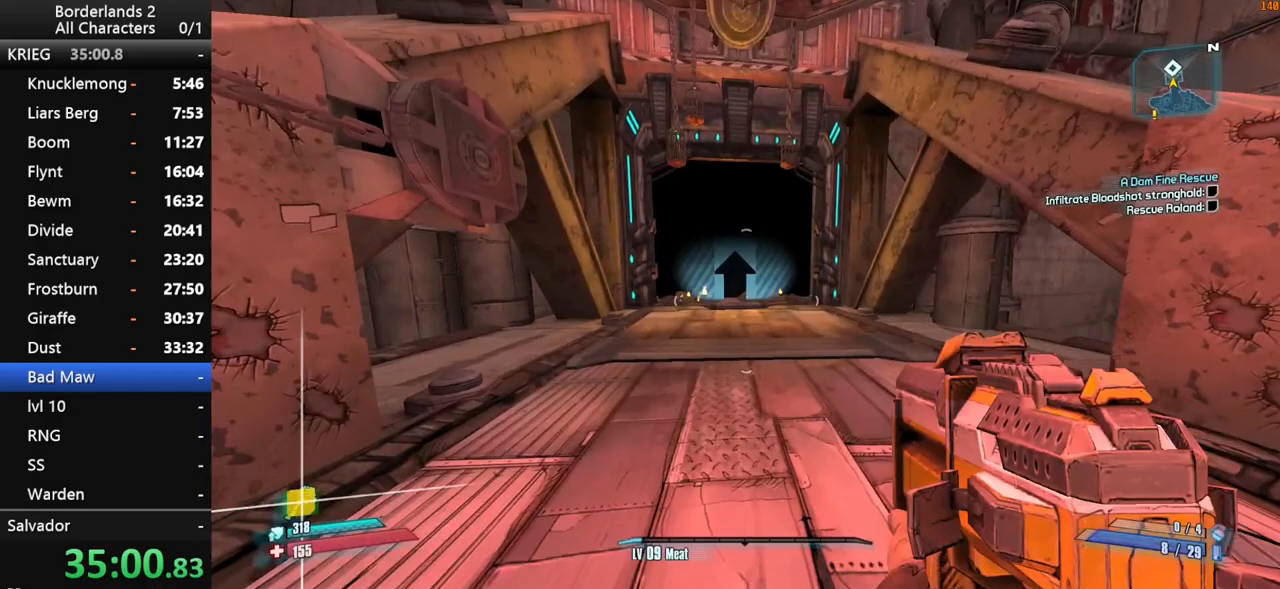
{"keys": ["a", "shift", "w"], "mouse": [], "mouse_move": "still", "events": [[150, "shift", "down"], [183, "r", "down"], [233, "r", "up"], [333, "a", "down"]]}
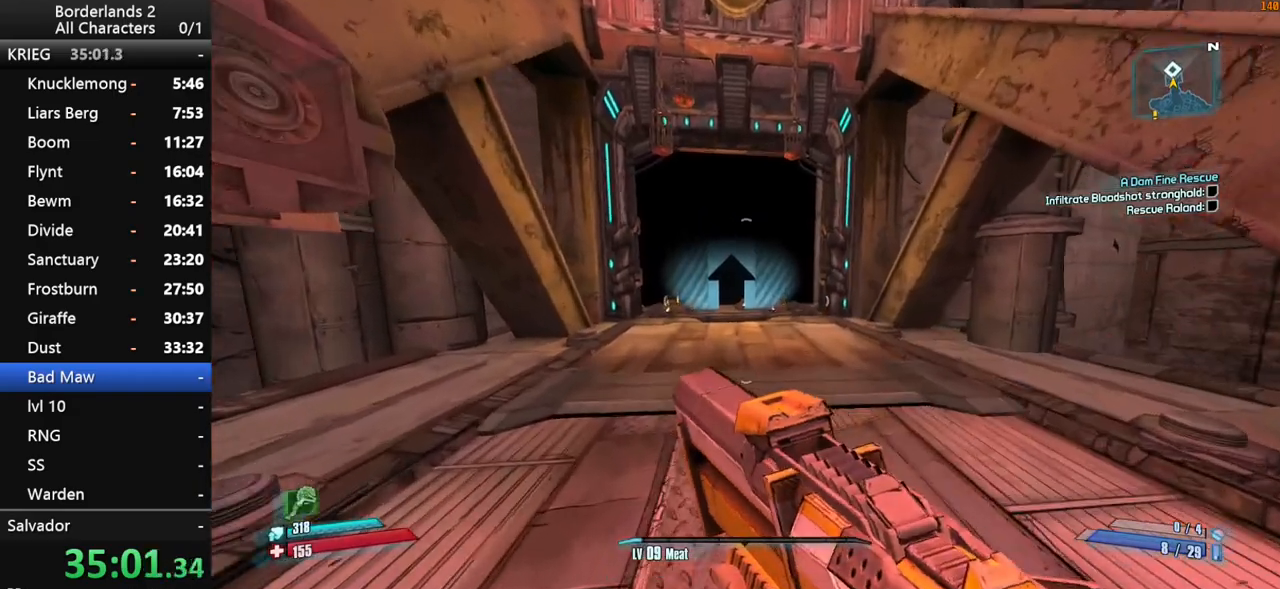
{"keys": ["shift", "w"], "mouse": [], "mouse_move": "still", "events": [[17, "a", "up"]]}
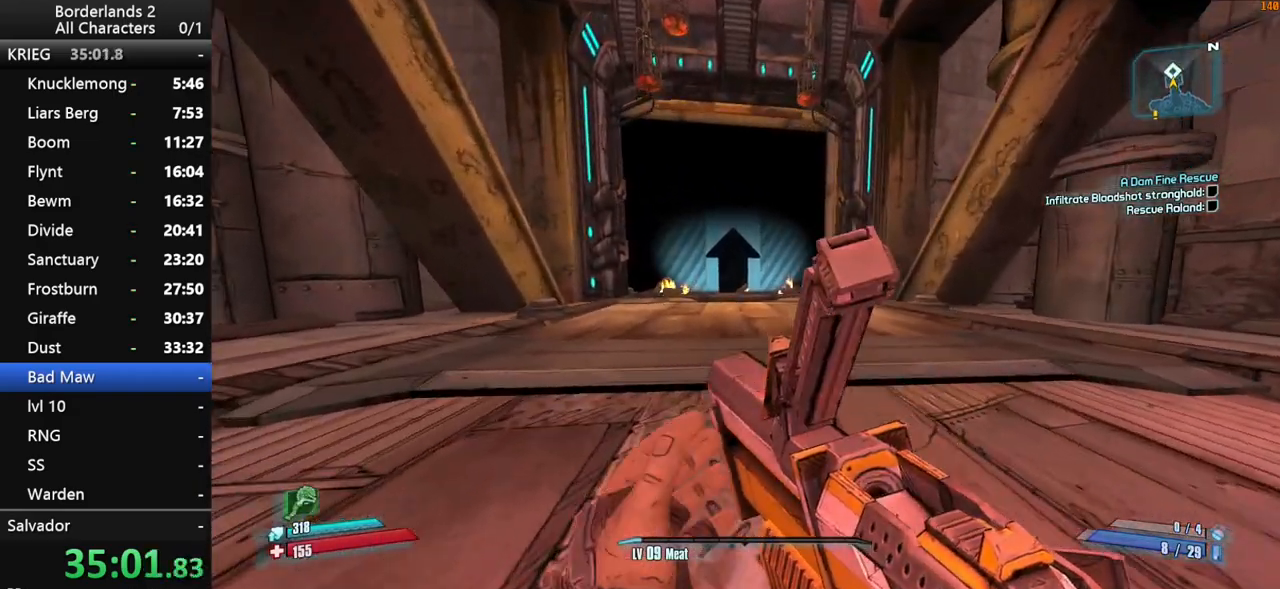
{"keys": ["space", "w"], "mouse": [], "mouse_move": "still", "events": [[83, "space", "down"], [117, "space", "up"], [267, "shift", "up"], [267, "space", "down"], [400, "space", "up"], [500, "space", "down"]]}
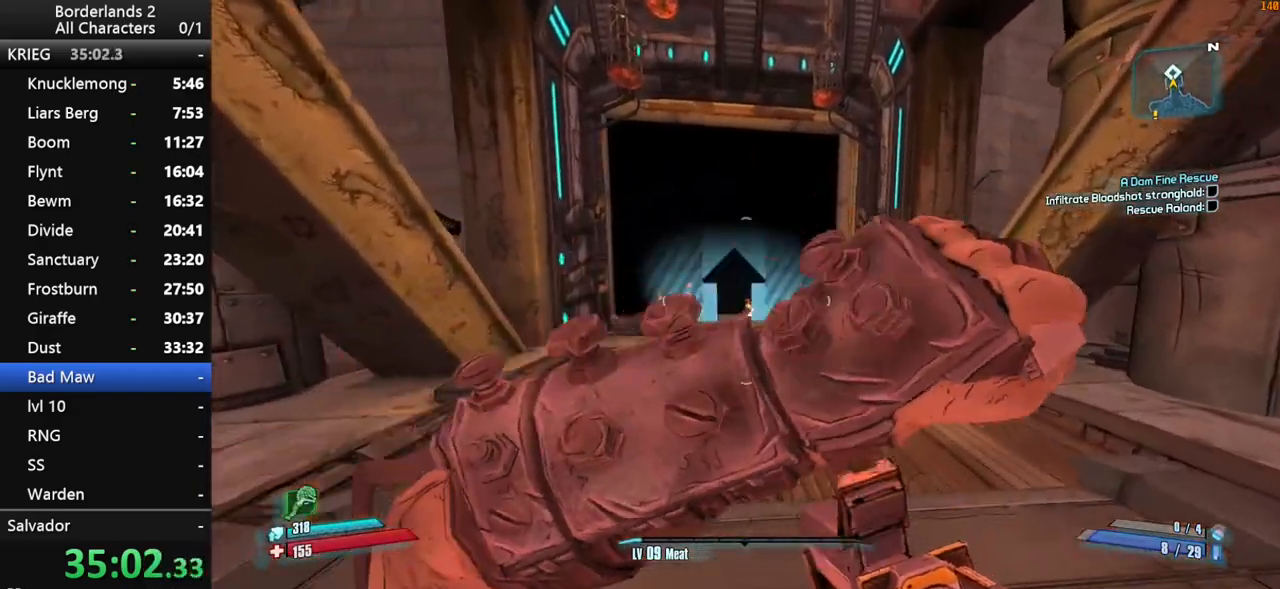
{"keys": ["a", "space", "w"], "mouse": [], "mouse_move": "still", "events": [[383, "a", "down"]]}
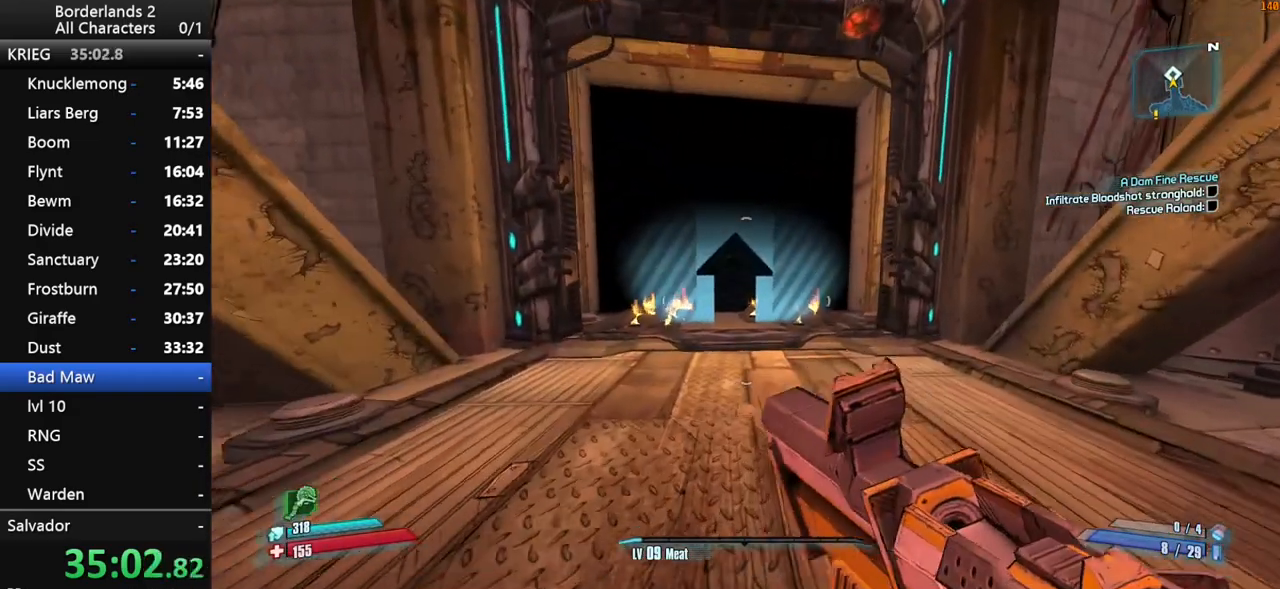
{"keys": ["space", "w"], "mouse": [], "mouse_move": "still", "events": [[117, "a", "up"], [117, "space", "up"], [483, "space", "down"]]}
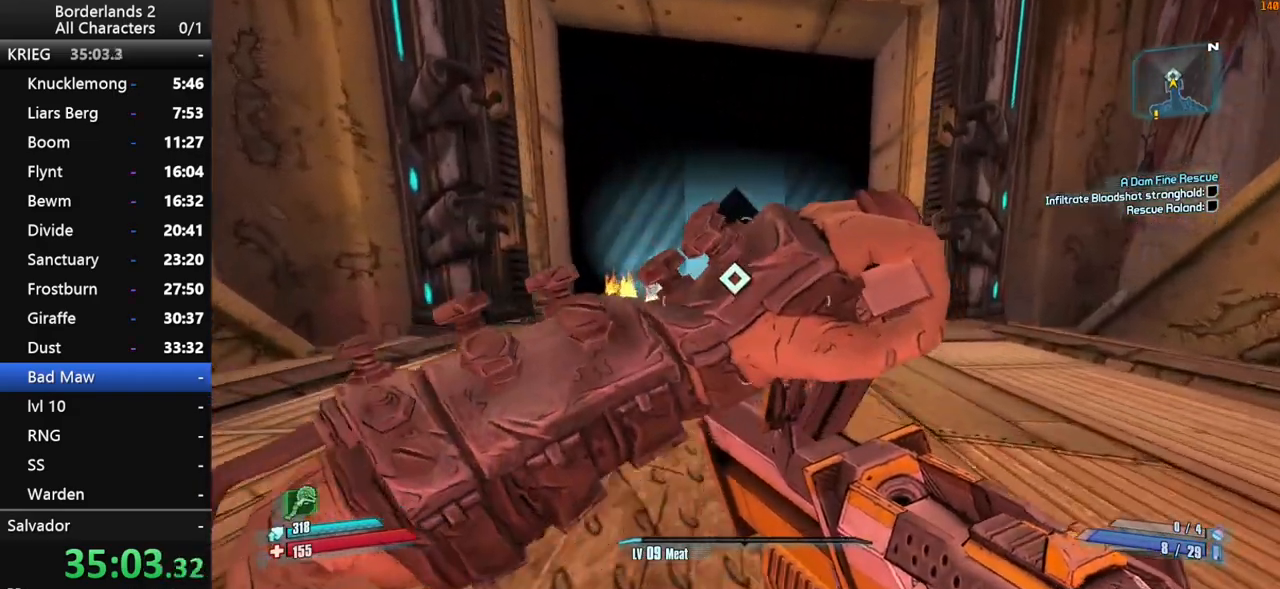
{"keys": ["shift", "w"], "mouse": ["wheel_down"], "mouse_move": "still", "events": [[83, "shift", "down"], [83, "space", "up"], [217, "mouse_wheel_down", "down"]]}
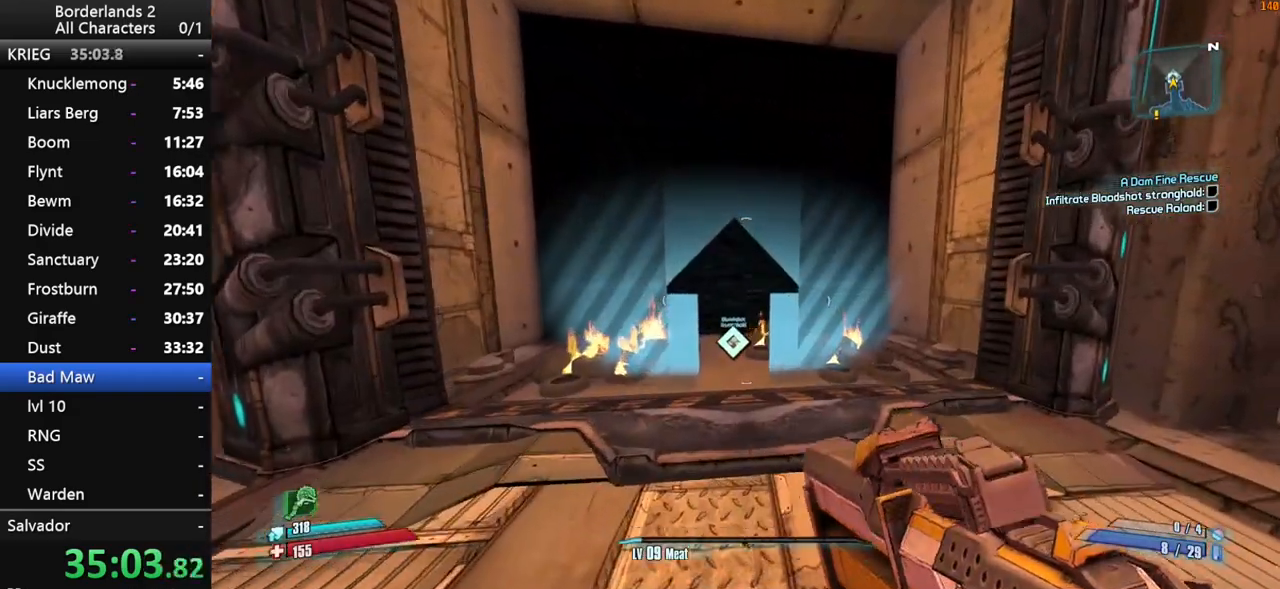
{"keys": ["w"], "mouse": ["wheel_down"], "mouse_move": "still", "events": [[333, "shift", "up"]]}
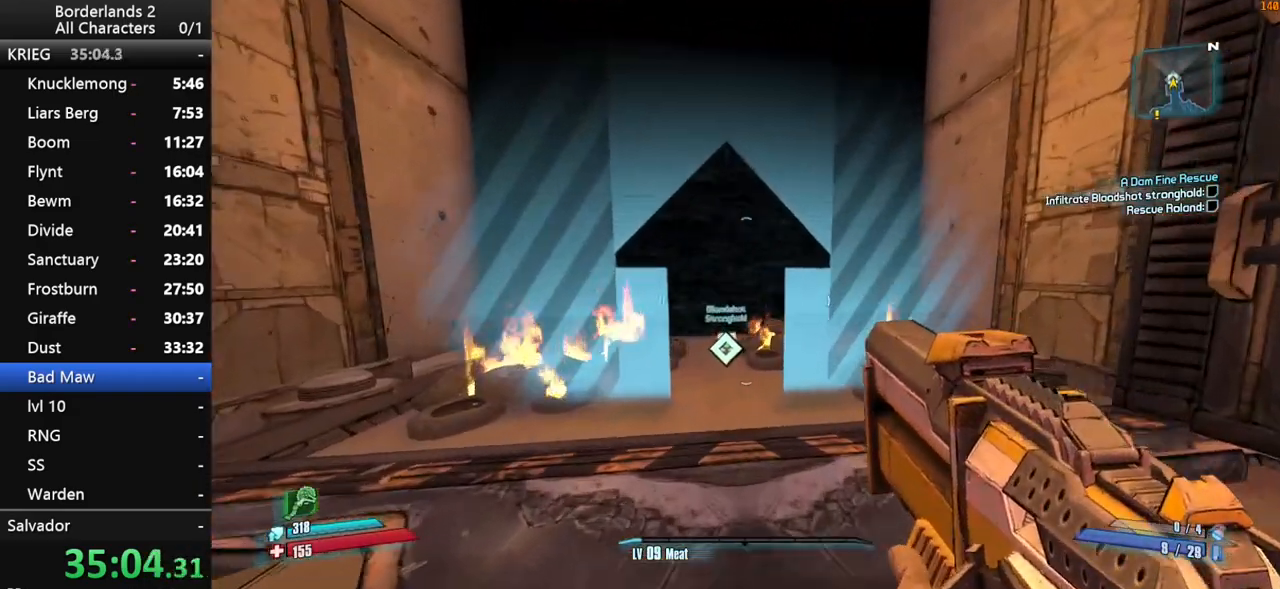
{"keys": ["w"], "mouse": ["wheel_down"], "mouse_move": "still", "events": [[200, "a", "down"], [350, "a", "up"]]}
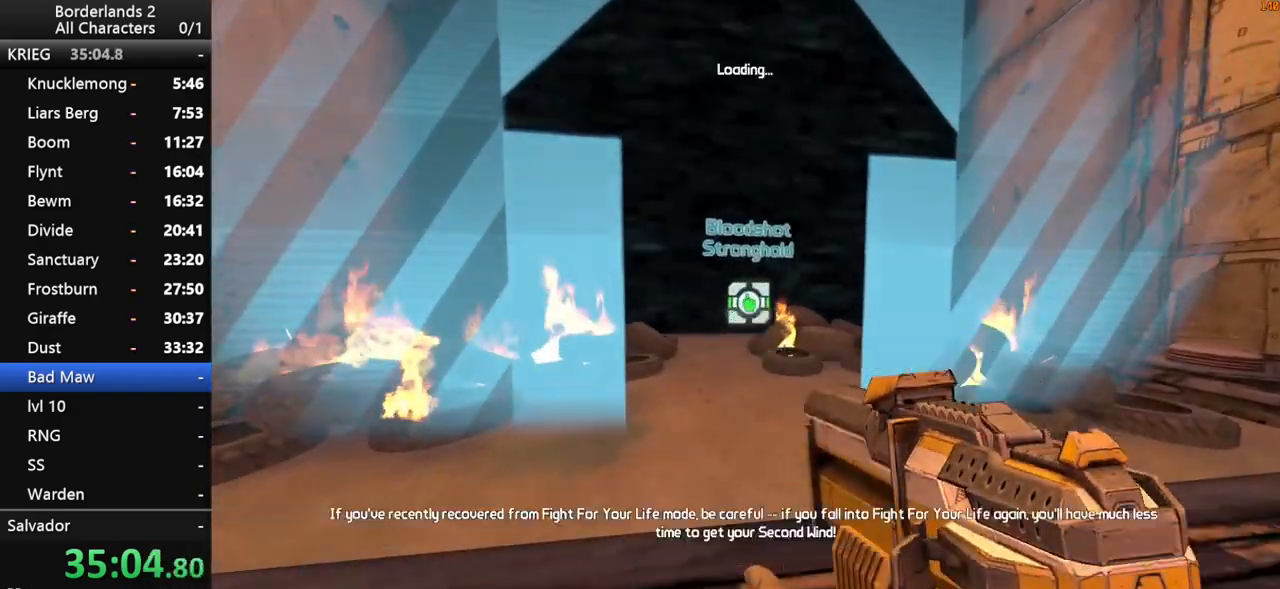
{"keys": [], "mouse": ["wheel_down"], "mouse_move": "still", "events": [[217, "w", "up"], [367, "mouse_wheel_down", "up"], [400, "mouse_wheel_down", "down"]]}
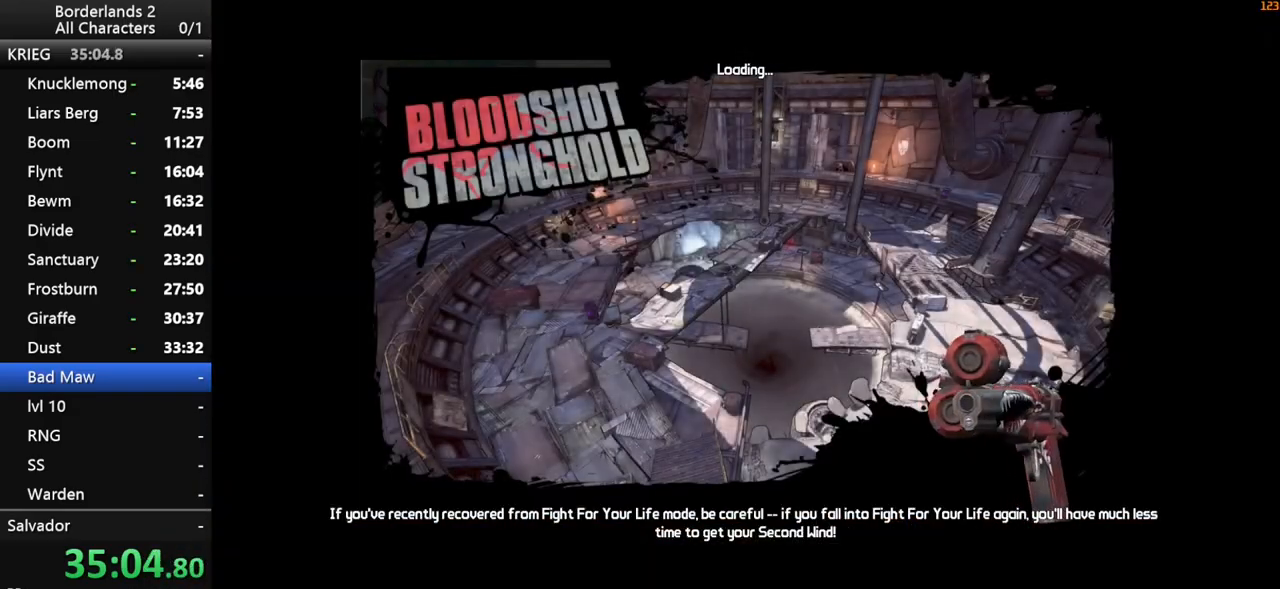
{"keys": [], "mouse": [], "mouse_move": "still", "events": [[283, "mouse_wheel_down", "up"]]}
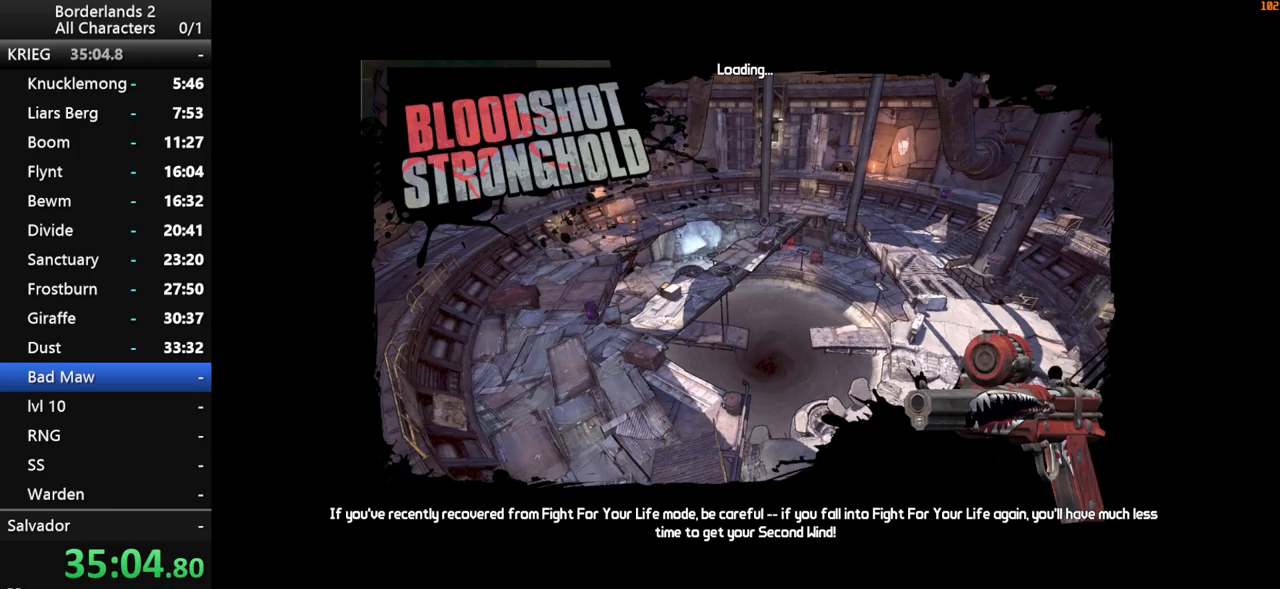
{"keys": [], "mouse": [], "mouse_move": "still", "events": []}
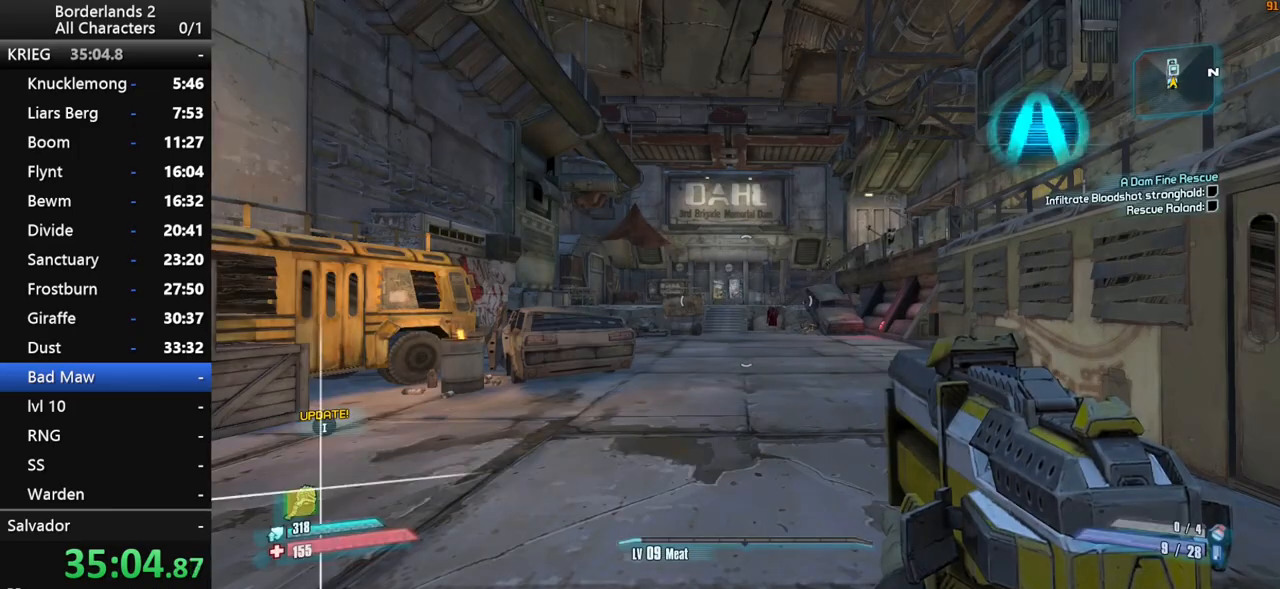
{"keys": ["w"], "mouse": [], "mouse_move": "right", "events": [[133, "shift", "down"], [133, "w", "down"], [450, "shift", "up"]]}
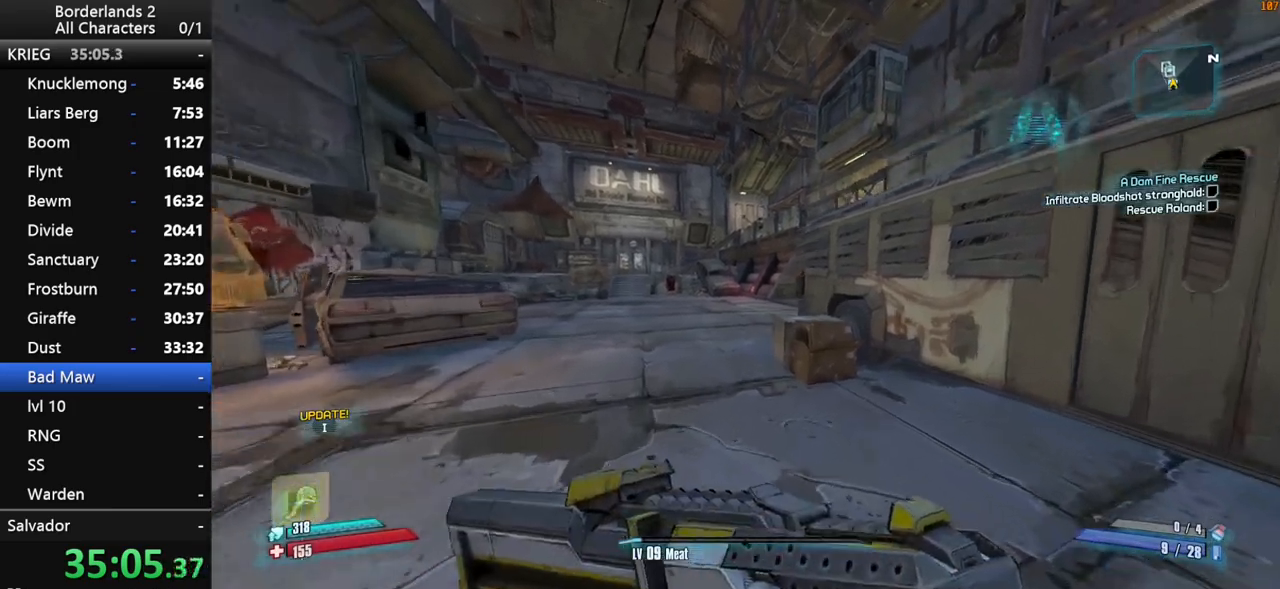
{"keys": ["space", "w"], "mouse": [], "mouse_move": "still", "events": [[183, "space", "down"]]}
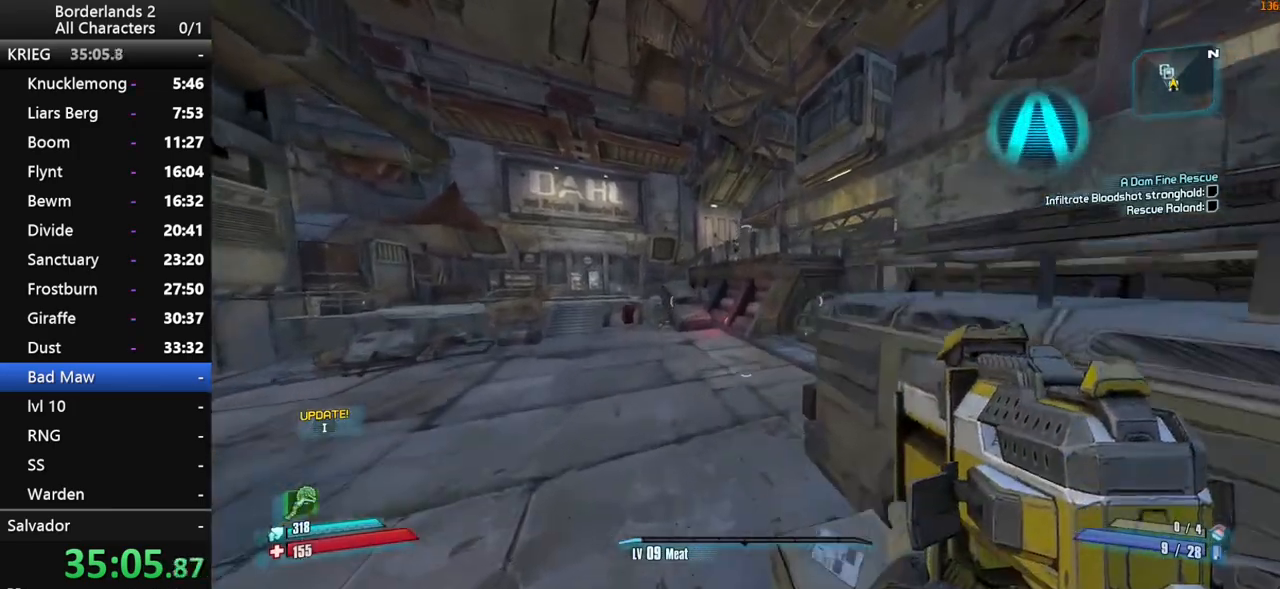
{"keys": ["w"], "mouse": [], "mouse_move": "still", "events": [[300, "space", "up"]]}
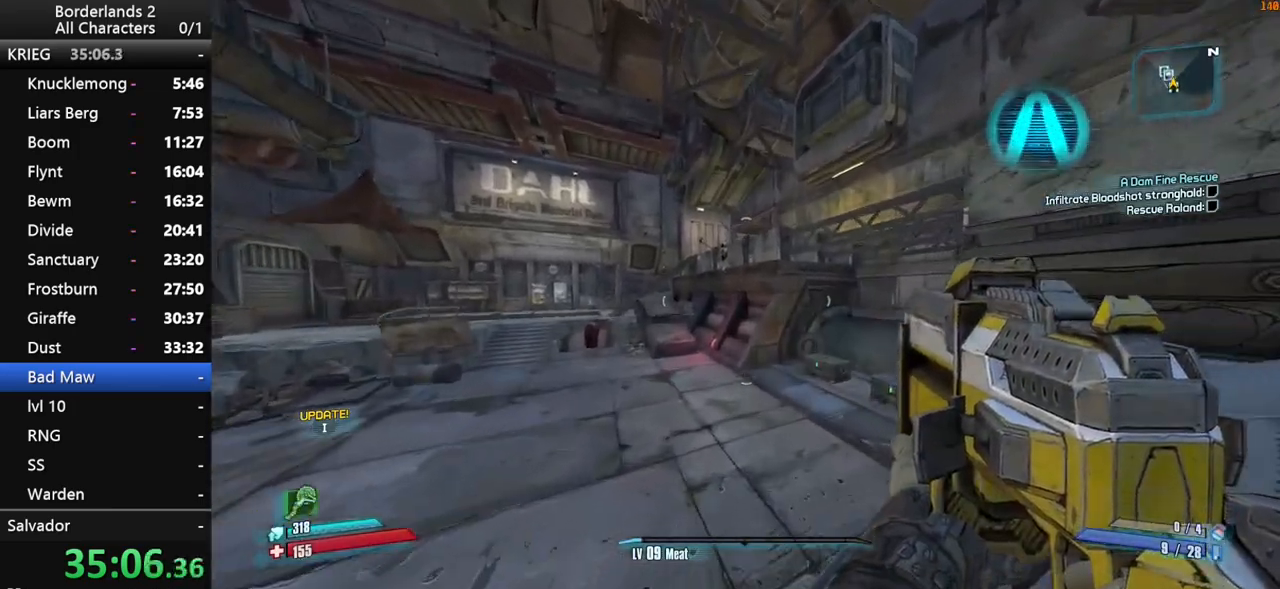
{"keys": ["shift", "w"], "mouse": ["wheel_down"], "mouse_move": "still", "events": [[217, "shift", "down"], [367, "mouse_wheel_down", "down"]]}
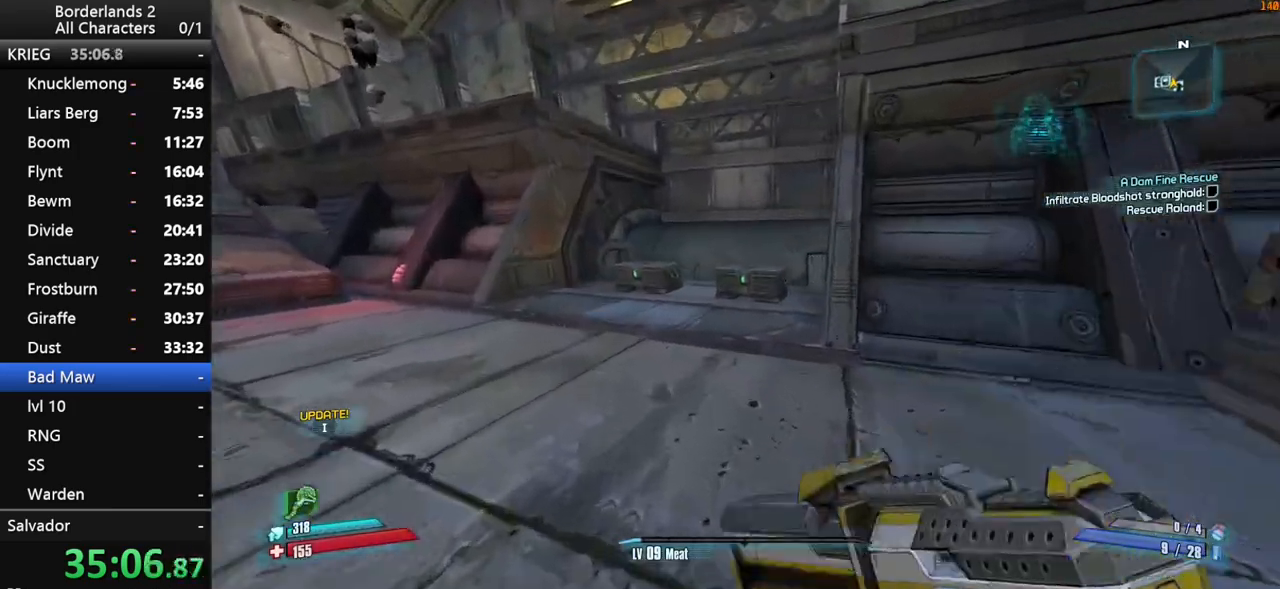
{"keys": ["a", "w"], "mouse": ["wheel_down"], "mouse_move": "right", "events": [[233, "shift", "up"], [333, "a", "down"]]}